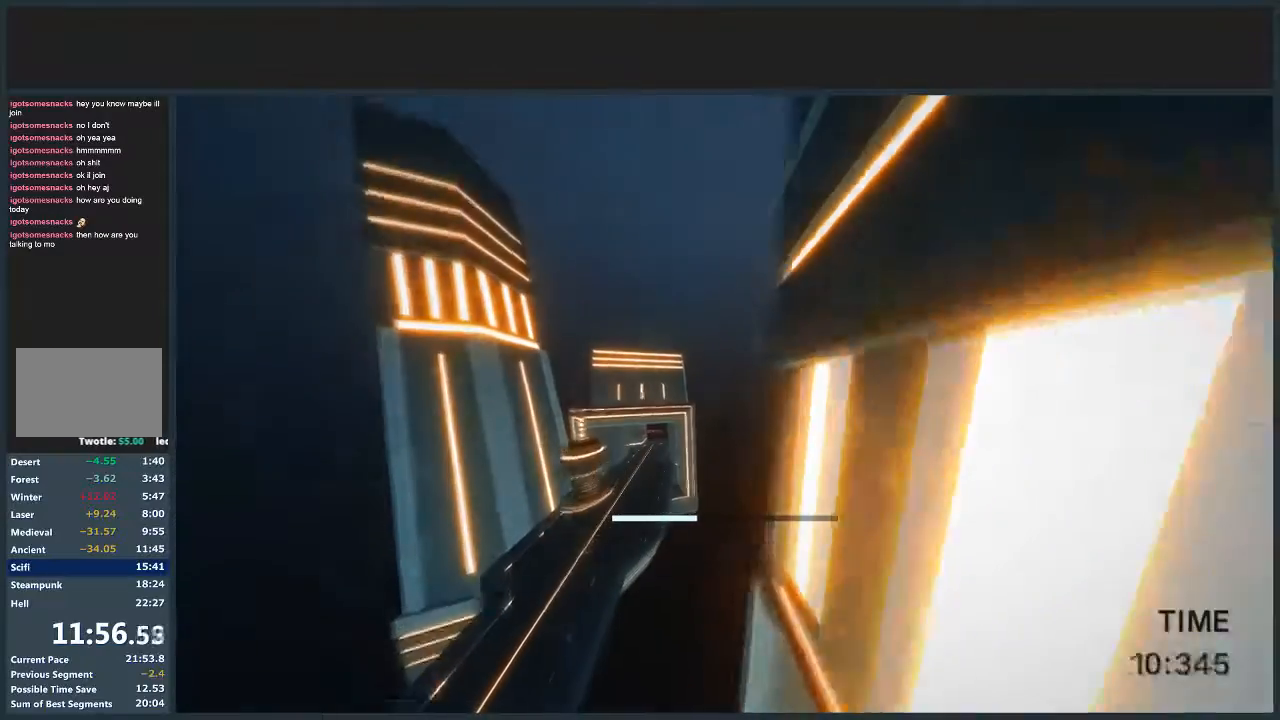
Gameplay with keyboard and mouse; each line is a JSON object with the keys and mouse buttons held at the frame after it. "events" lists presses ("down") and releases ("up") of "a", "d", "jump", "s", "w", "mouse_left" and "mouse_right" between this image and that frame as [ms after this image, input, new state], when the widget could be followed in between. "mouse_left", "mouse_right" = the "left", "right" buttons of the "mouse" list. No other keys are recorded. Mouse movement is not recorded. Key names are as the overlay labels them; some are game actions (e.g. jump) rather than physical keys.
{"keys": ["a", "jump", "w"], "mouse": [], "events": []}
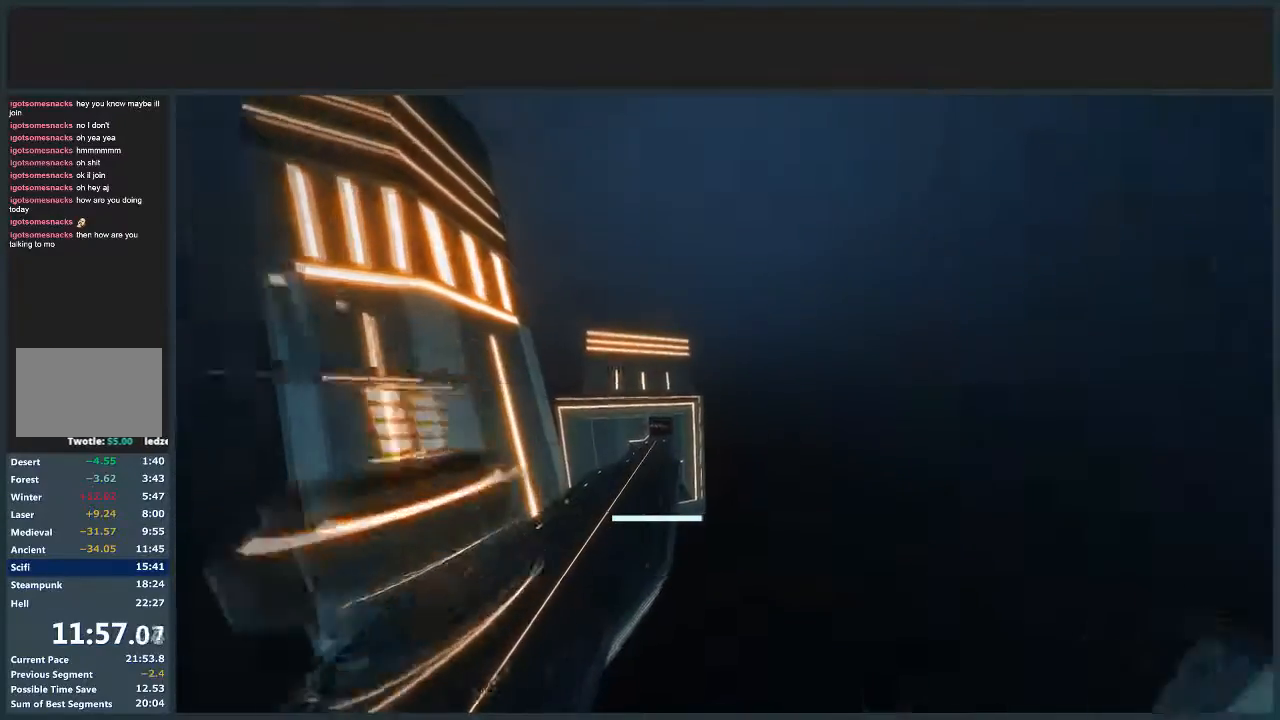
{"keys": ["a", "jump", "w"], "mouse": [], "events": []}
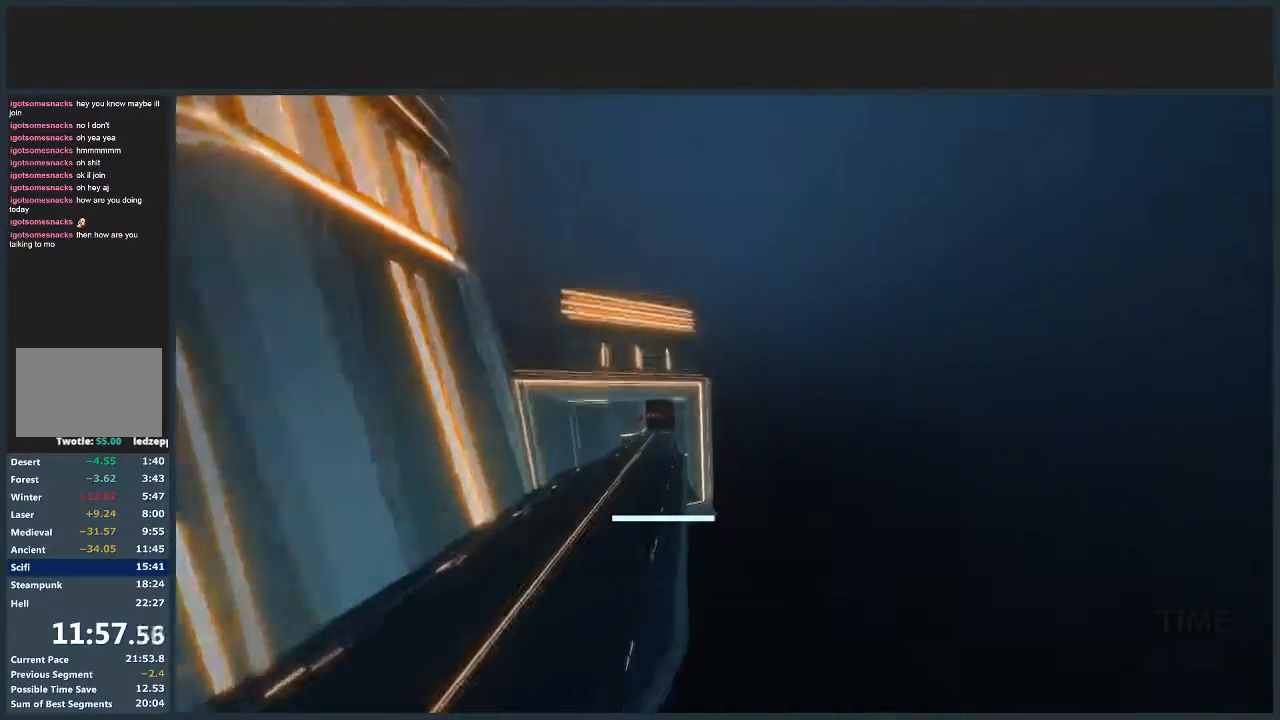
{"keys": ["a", "jump", "w"], "mouse": [], "events": [[134, "mouse_left", "down"], [234, "mouse_left", "up"]]}
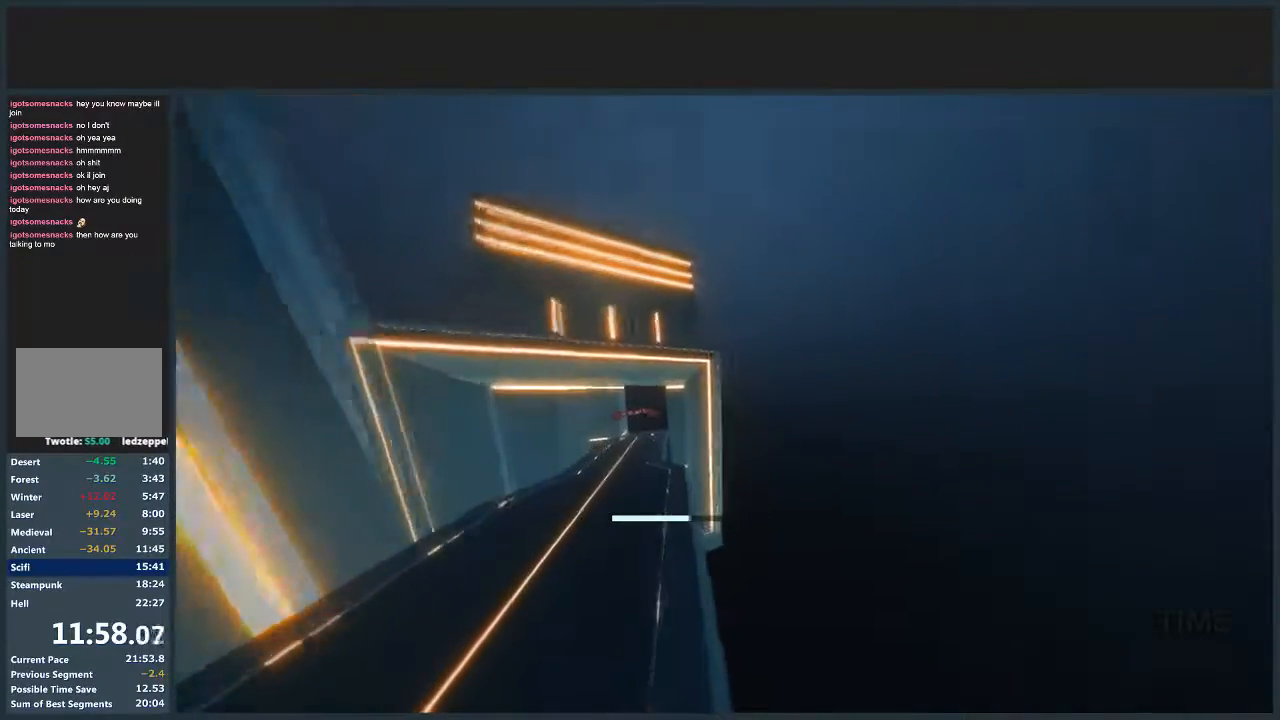
{"keys": ["a", "jump", "w"], "mouse": [], "events": []}
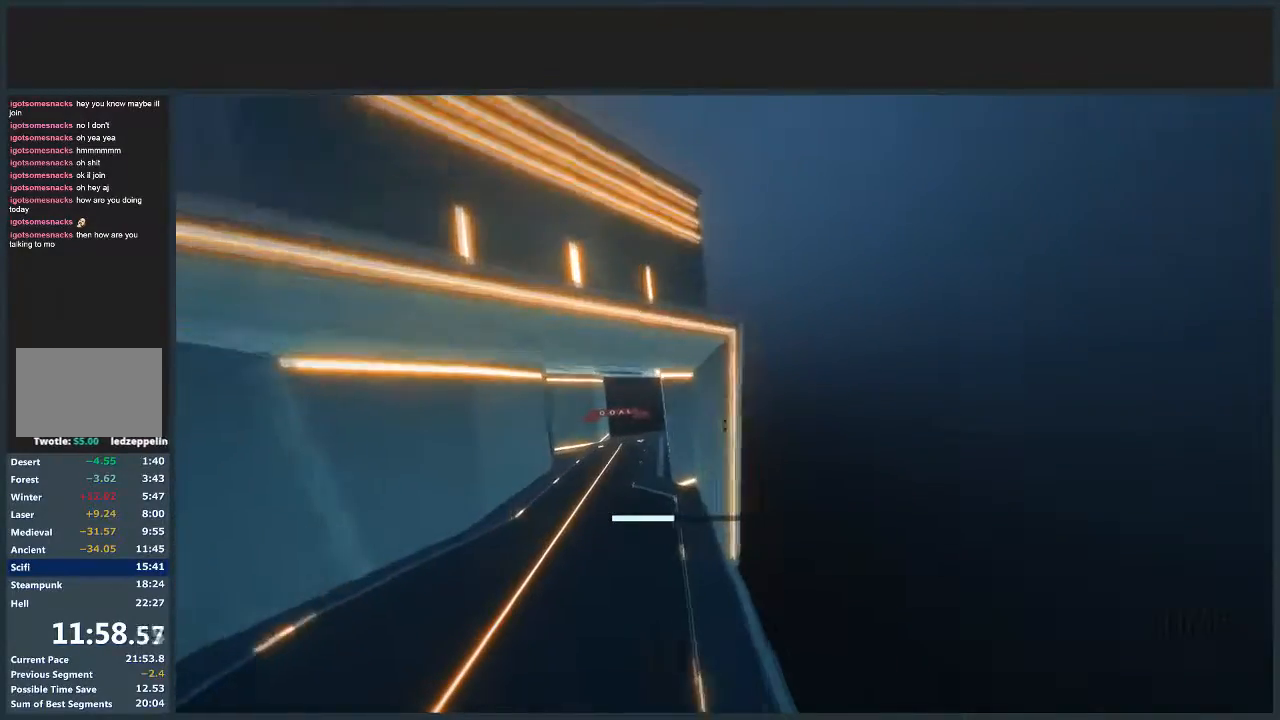
{"keys": ["a", "jump", "w"], "mouse": [], "events": []}
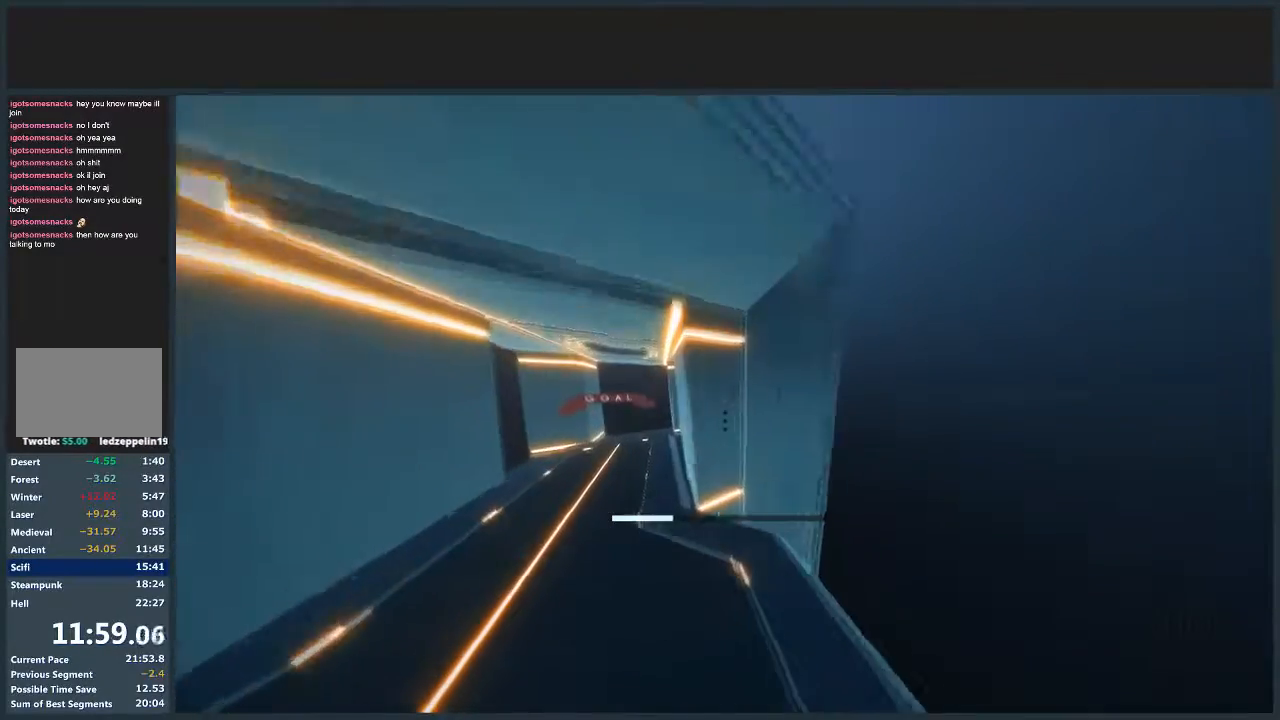
{"keys": ["a", "jump", "w"], "mouse": [], "events": [[200, "mouse_left", "down"], [267, "mouse_left", "up"]]}
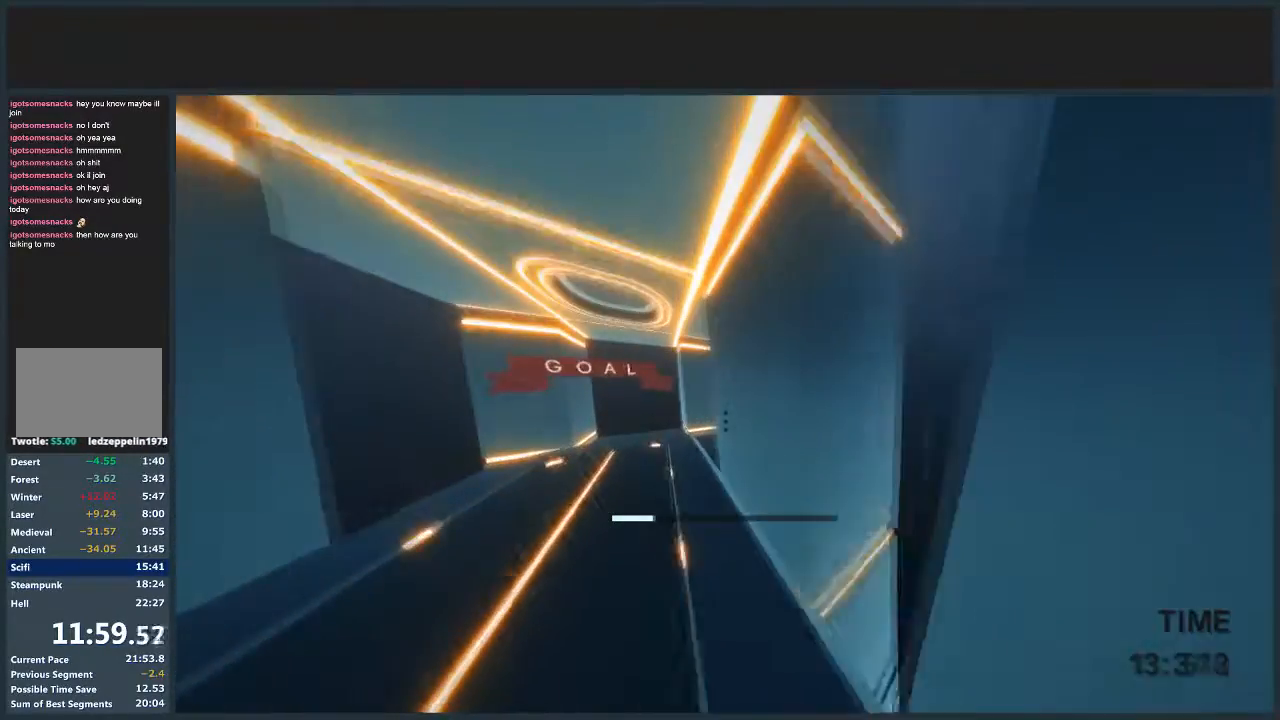
{"keys": ["a", "jump", "w"], "mouse": [], "events": [[234, "mouse_left", "down"], [334, "mouse_left", "up"]]}
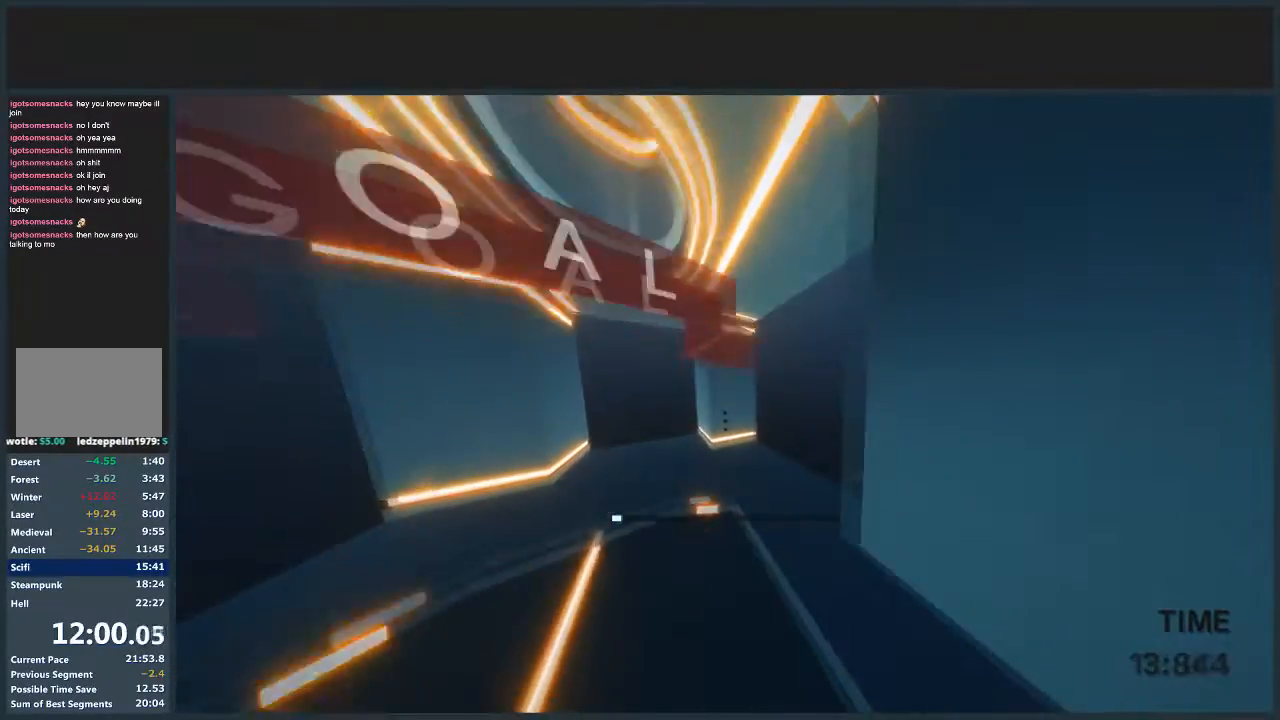
{"keys": [], "mouse": ["left"], "events": [[300, "jump", "up"], [367, "w", "up"], [400, "a", "up"], [500, "mouse_left", "down"]]}
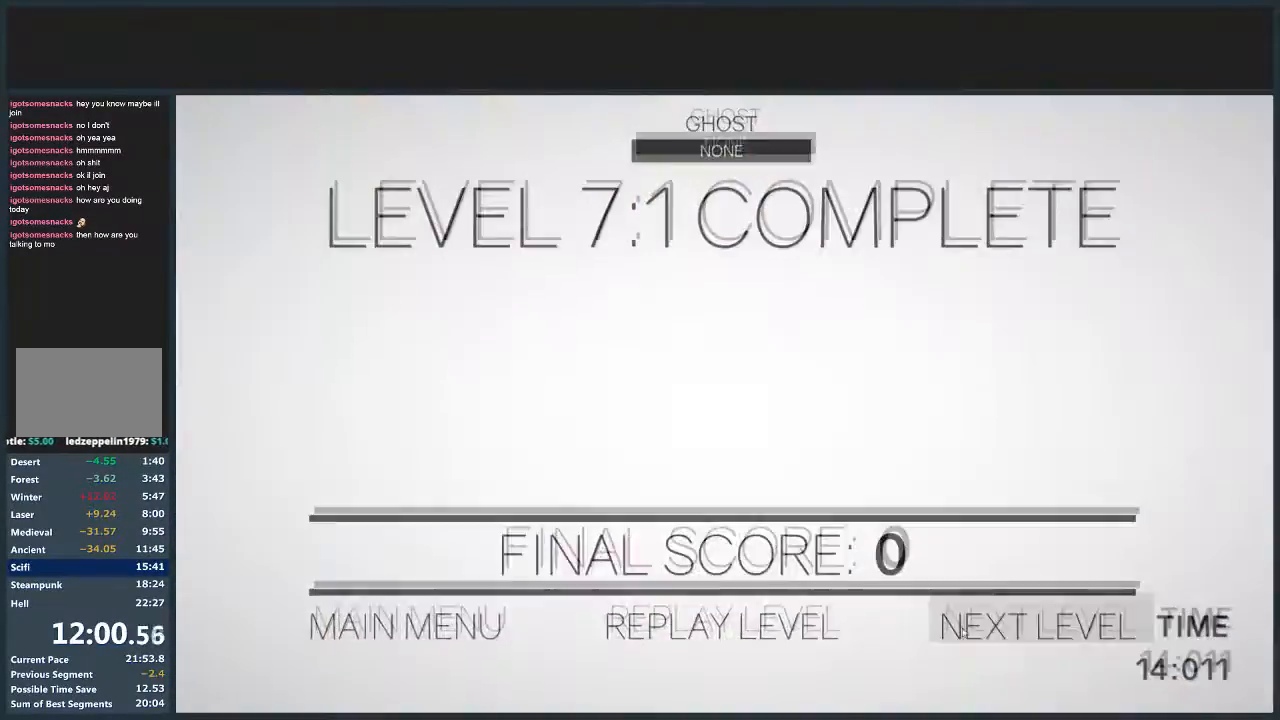
{"keys": ["d", "w"], "mouse": [], "events": [[101, "mouse_left", "up"], [201, "mouse_left", "down"], [234, "mouse_left", "up"], [234, "w", "down"], [267, "d", "down"]]}
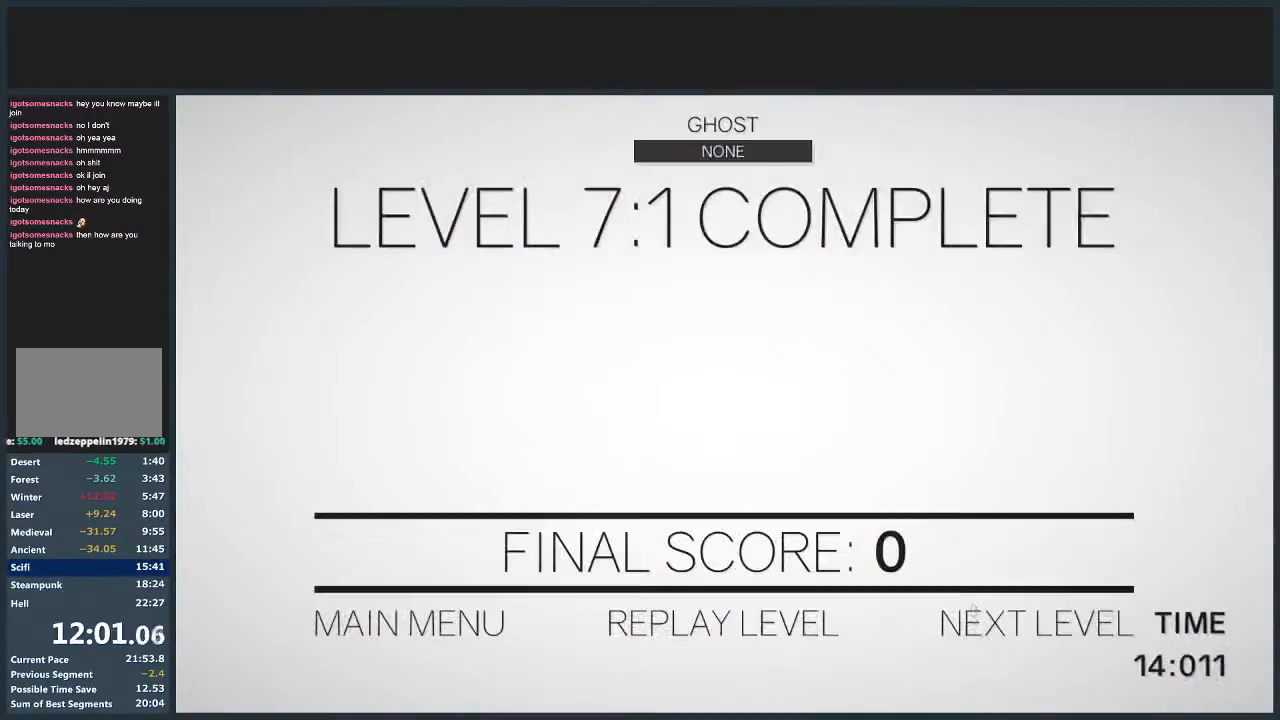
{"keys": ["d", "w"], "mouse": [], "events": []}
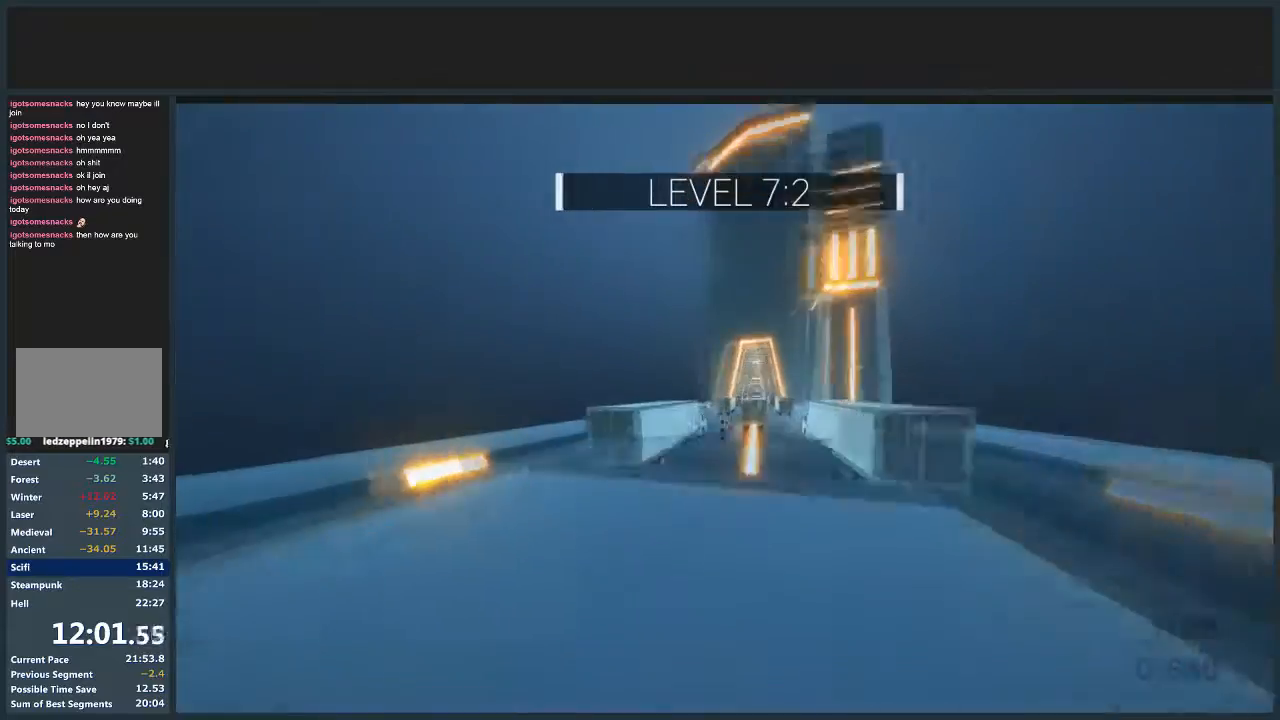
{"keys": ["d", "jump", "w"], "mouse": [], "events": [[301, "jump", "down"]]}
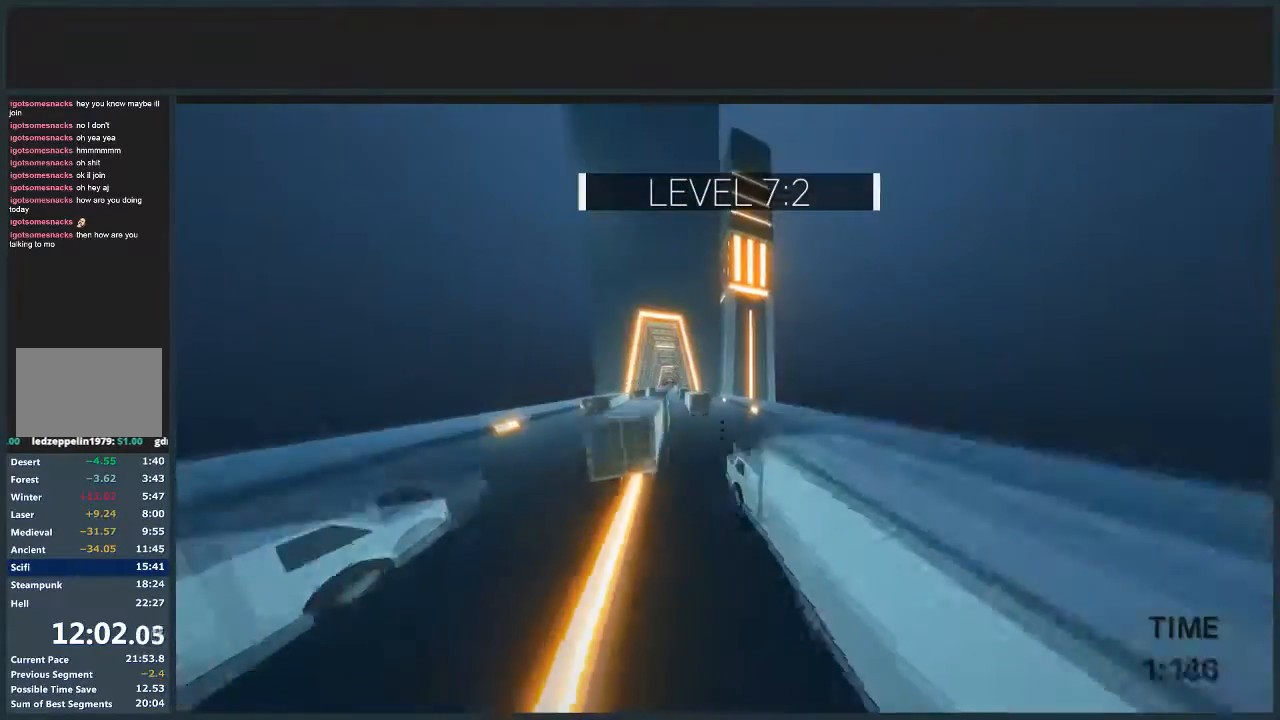
{"keys": ["d", "jump", "w"], "mouse": [], "events": []}
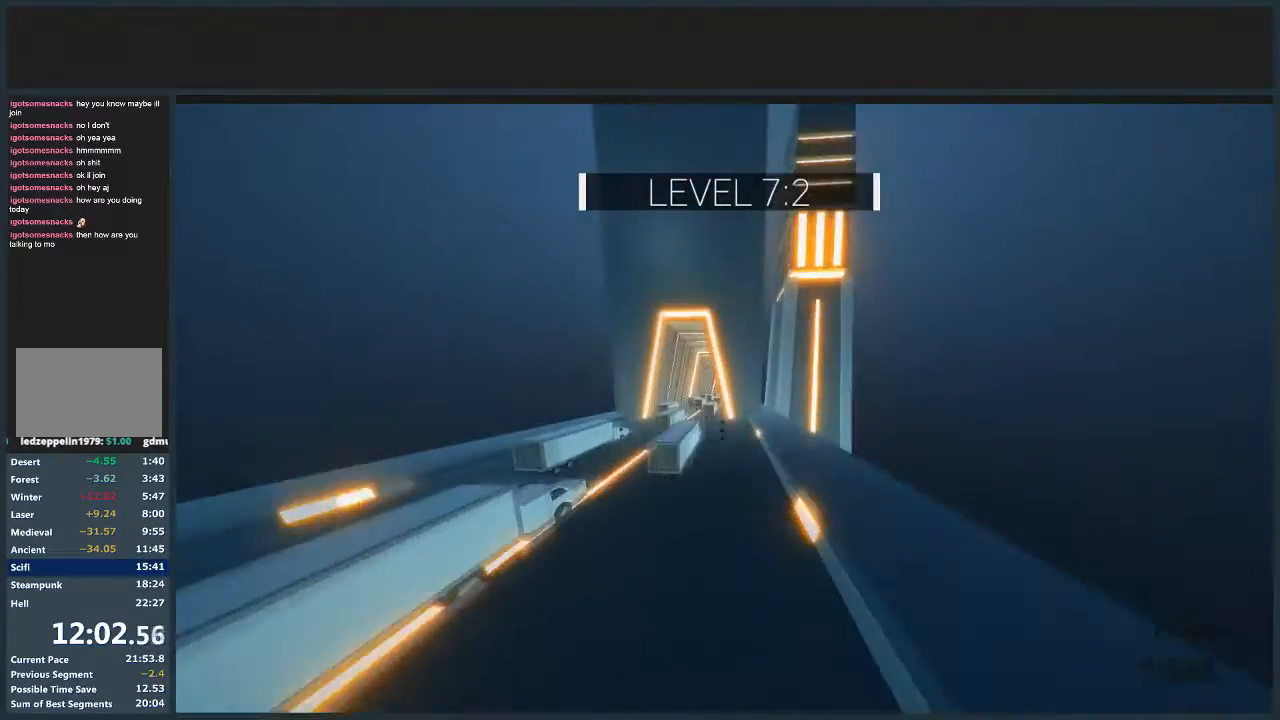
{"keys": ["d", "jump", "w"], "mouse": [], "events": [[234, "mouse_left", "down"], [334, "mouse_left", "up"]]}
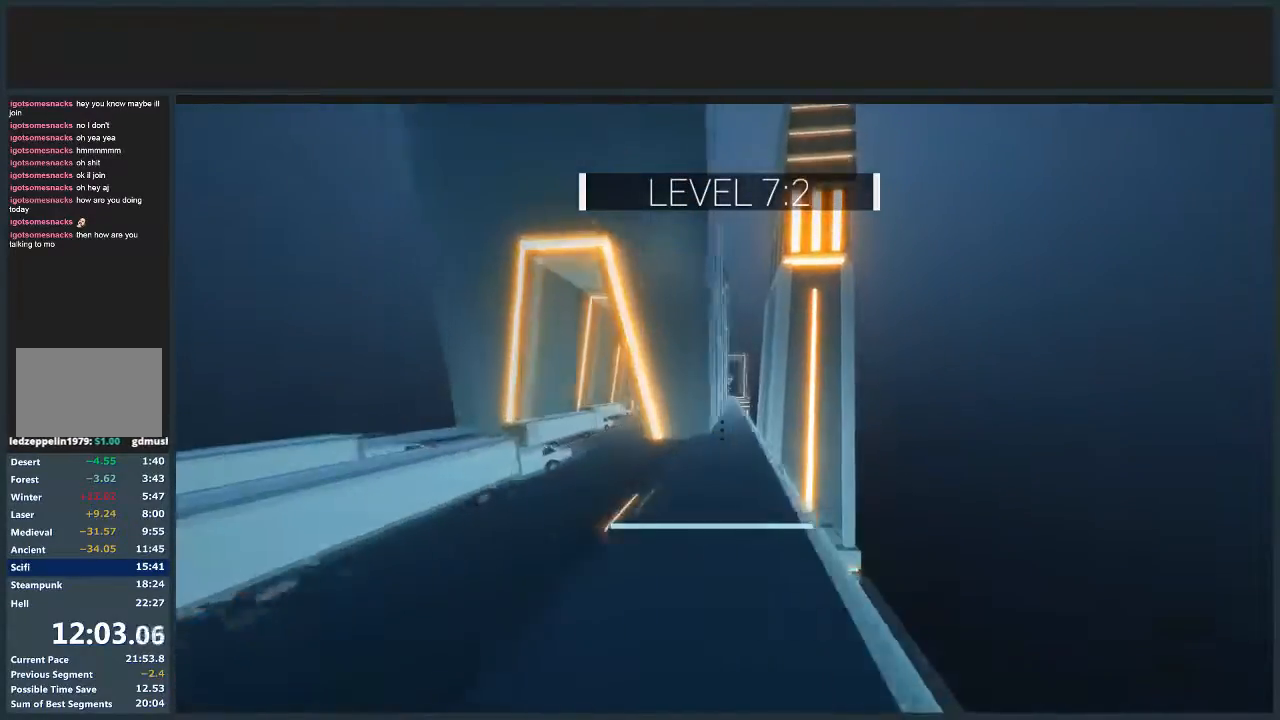
{"keys": ["a", "jump", "w"], "mouse": [], "events": [[267, "d", "up"], [367, "a", "down"]]}
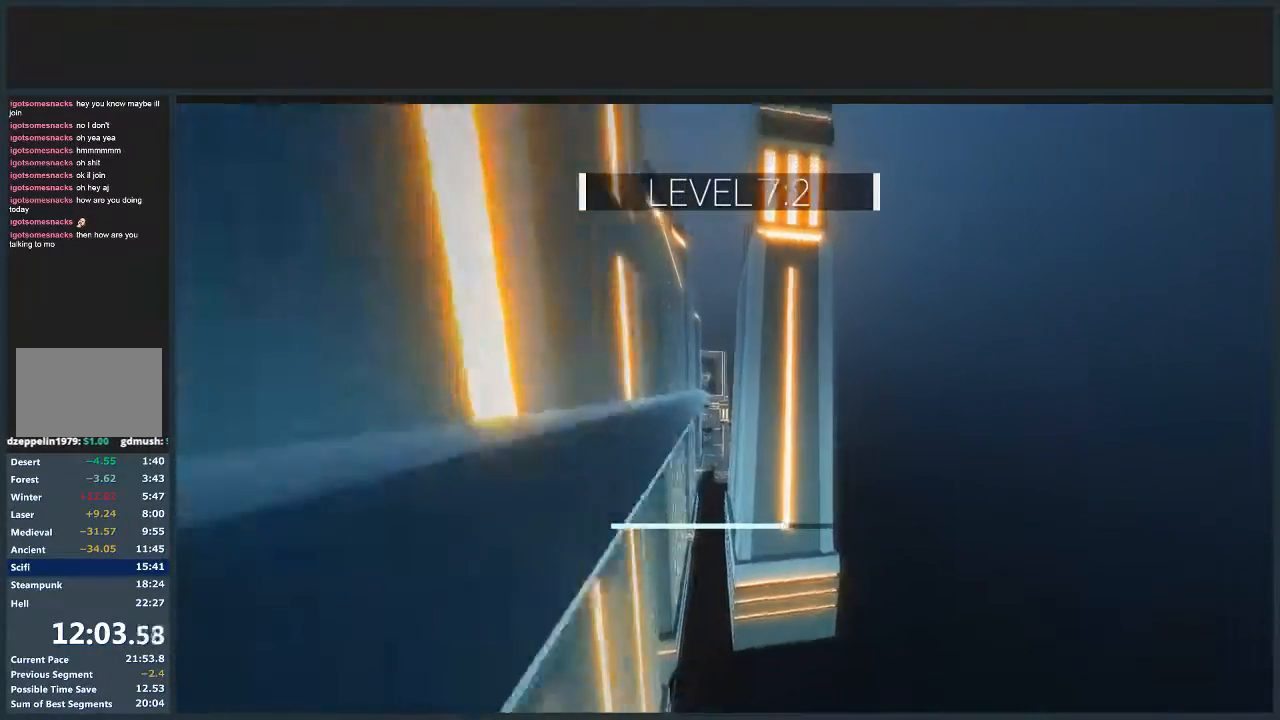
{"keys": ["a", "jump", "w"], "mouse": [], "events": []}
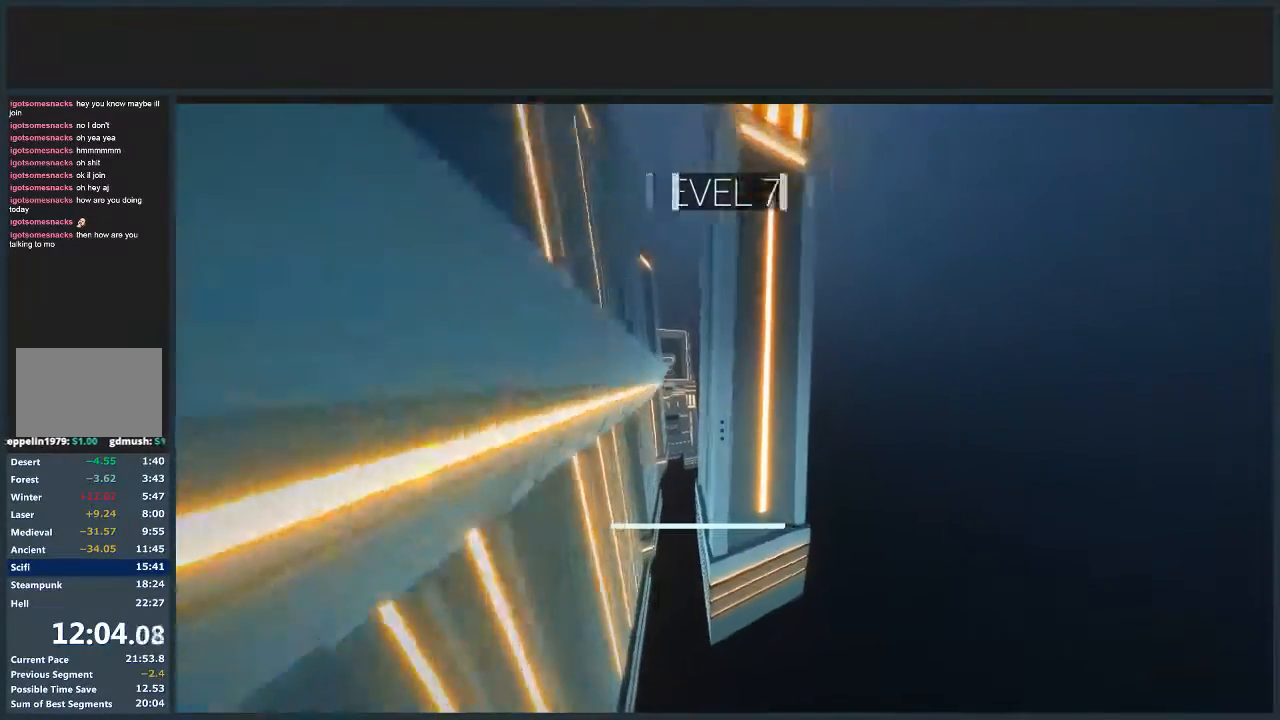
{"keys": ["a", "jump", "w"], "mouse": [], "events": []}
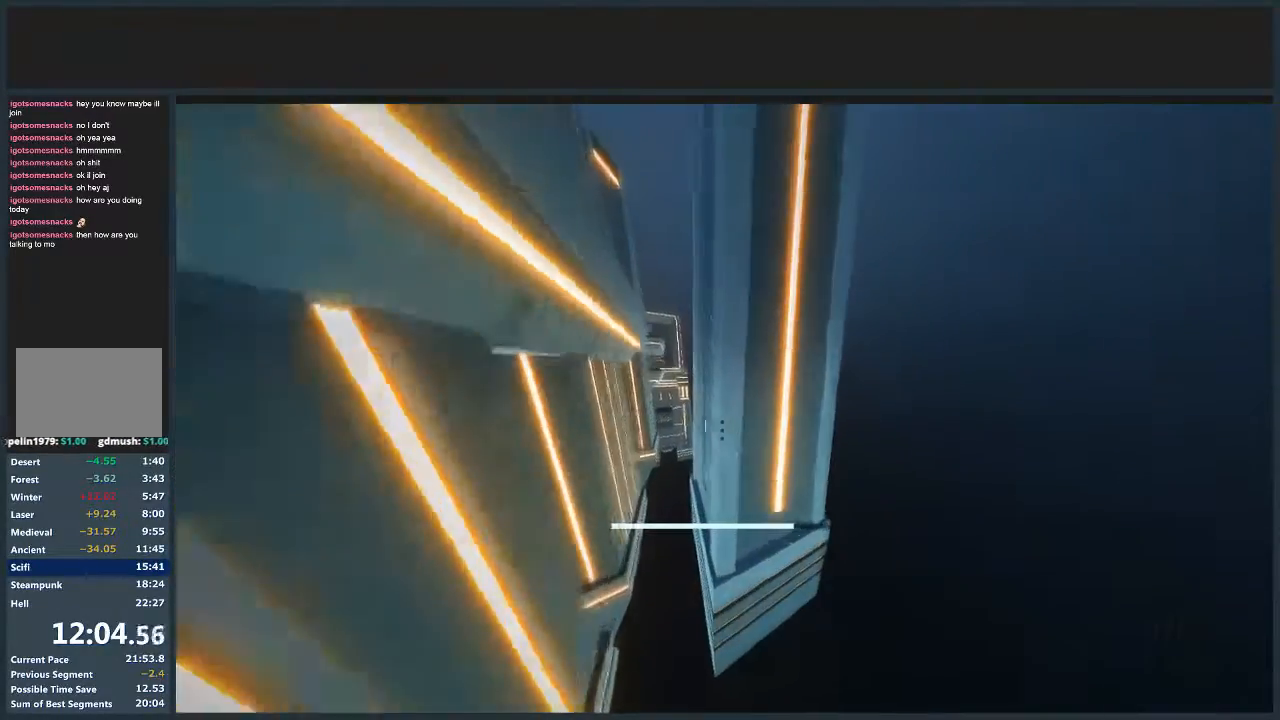
{"keys": ["a", "jump", "w"], "mouse": [], "events": []}
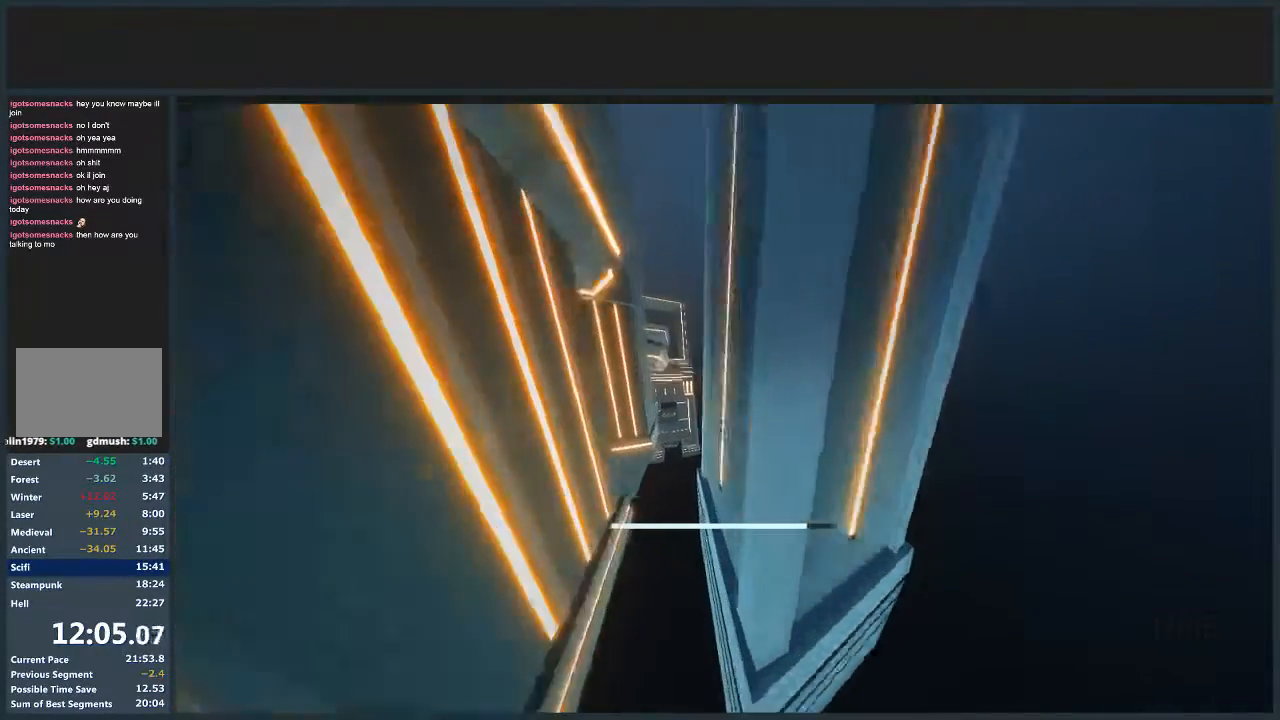
{"keys": ["a", "jump", "w"], "mouse": [], "events": []}
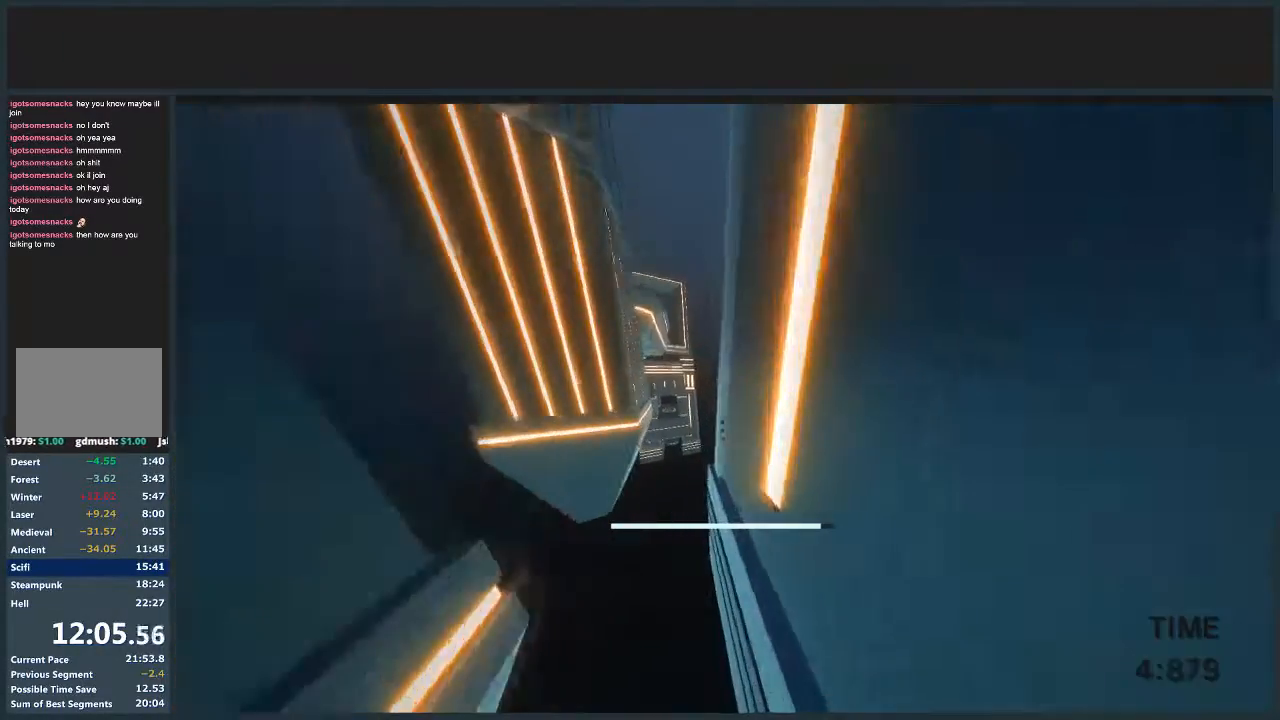
{"keys": ["a", "jump", "w"], "mouse": [], "events": []}
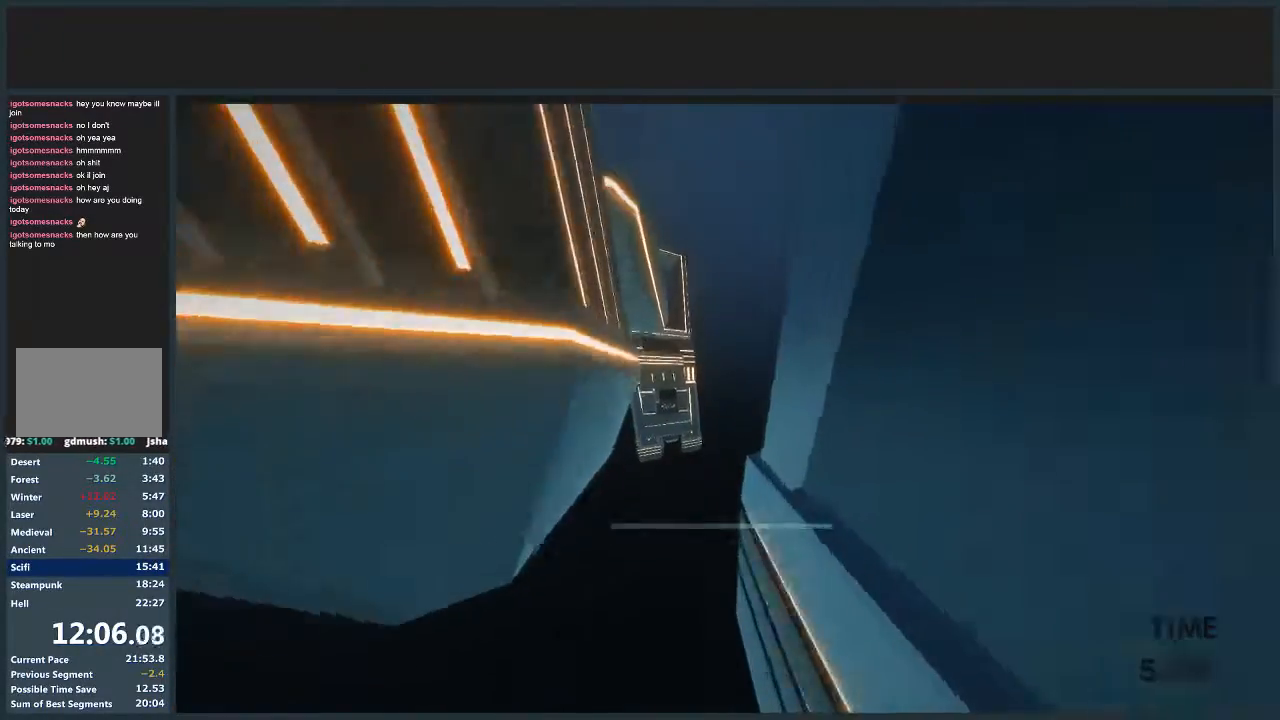
{"keys": ["a", "jump", "w"], "mouse": [], "events": []}
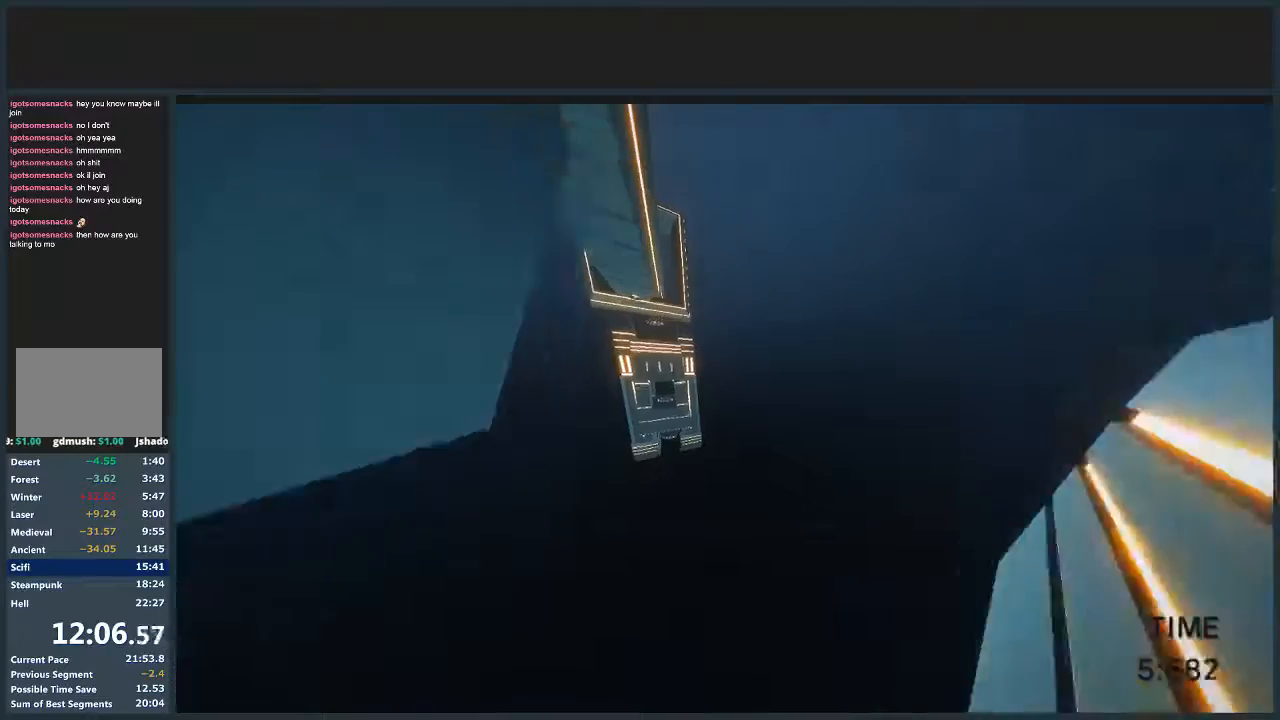
{"keys": ["a", "jump", "w"], "mouse": [], "events": [[67, "mouse_left", "down"], [167, "mouse_left", "up"]]}
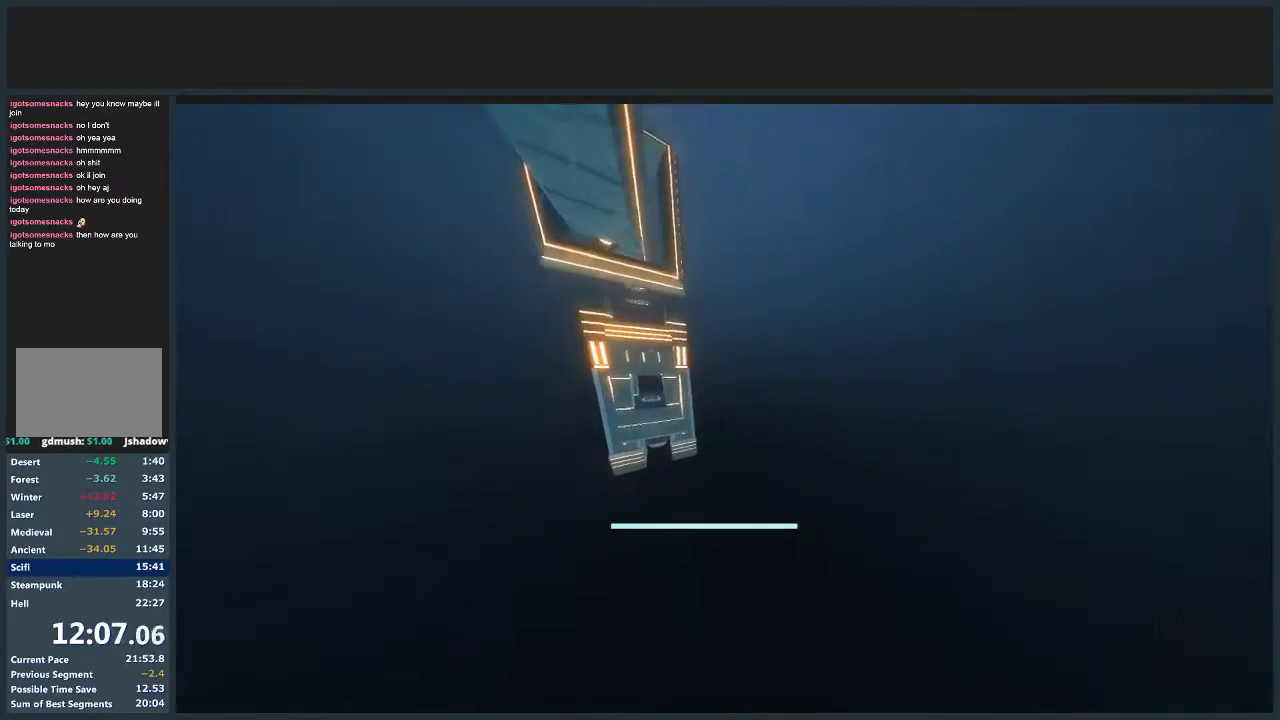
{"keys": ["a", "jump", "w"], "mouse": [], "events": []}
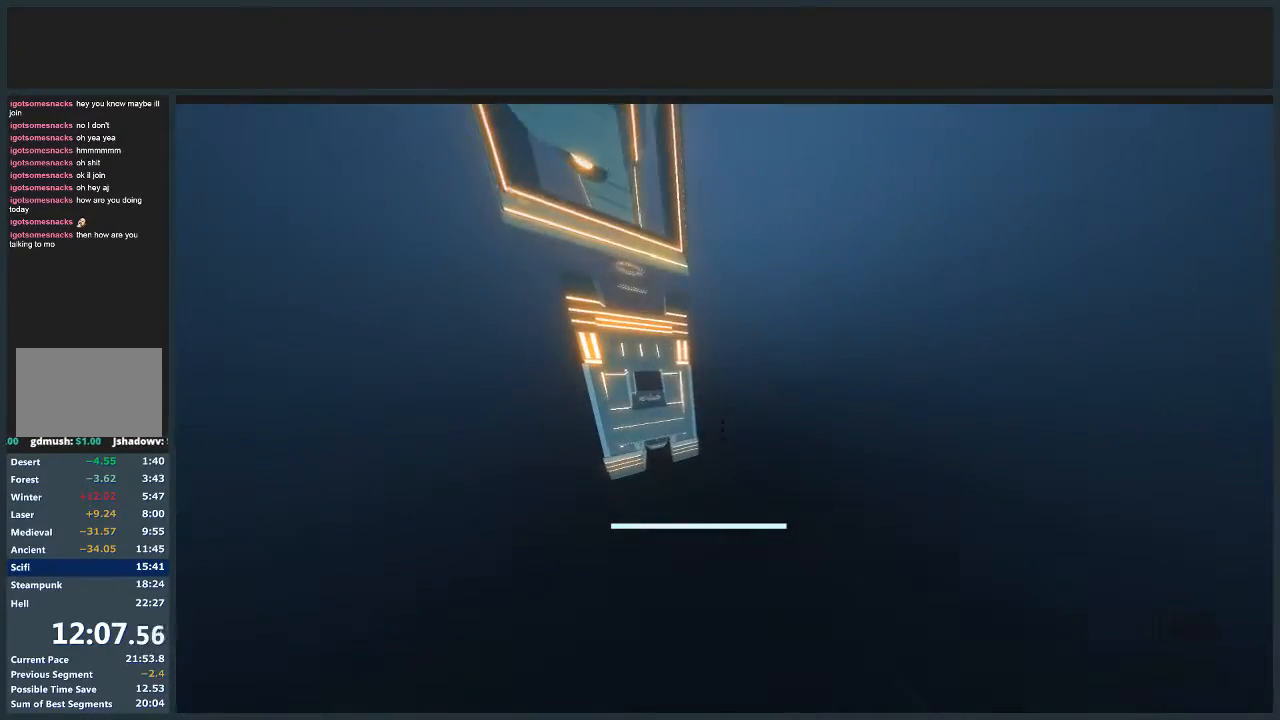
{"keys": ["a", "jump", "w"], "mouse": [], "events": []}
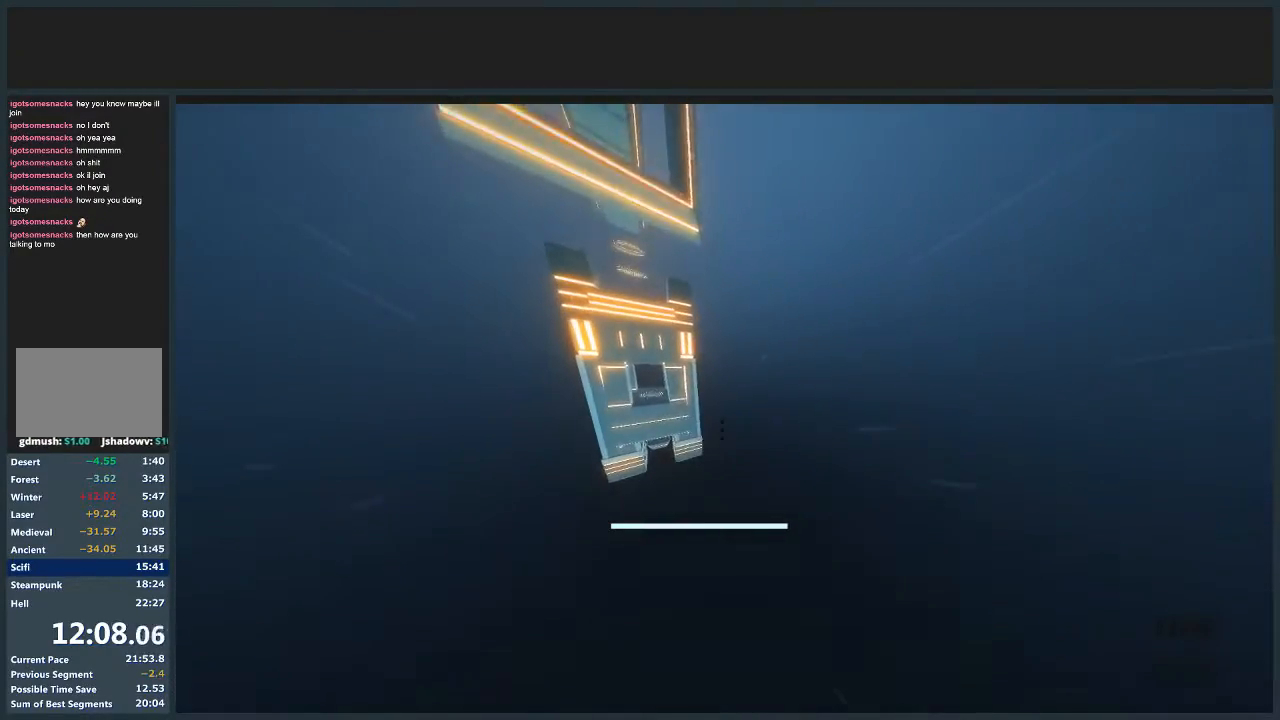
{"keys": ["a", "jump", "w"], "mouse": [], "events": []}
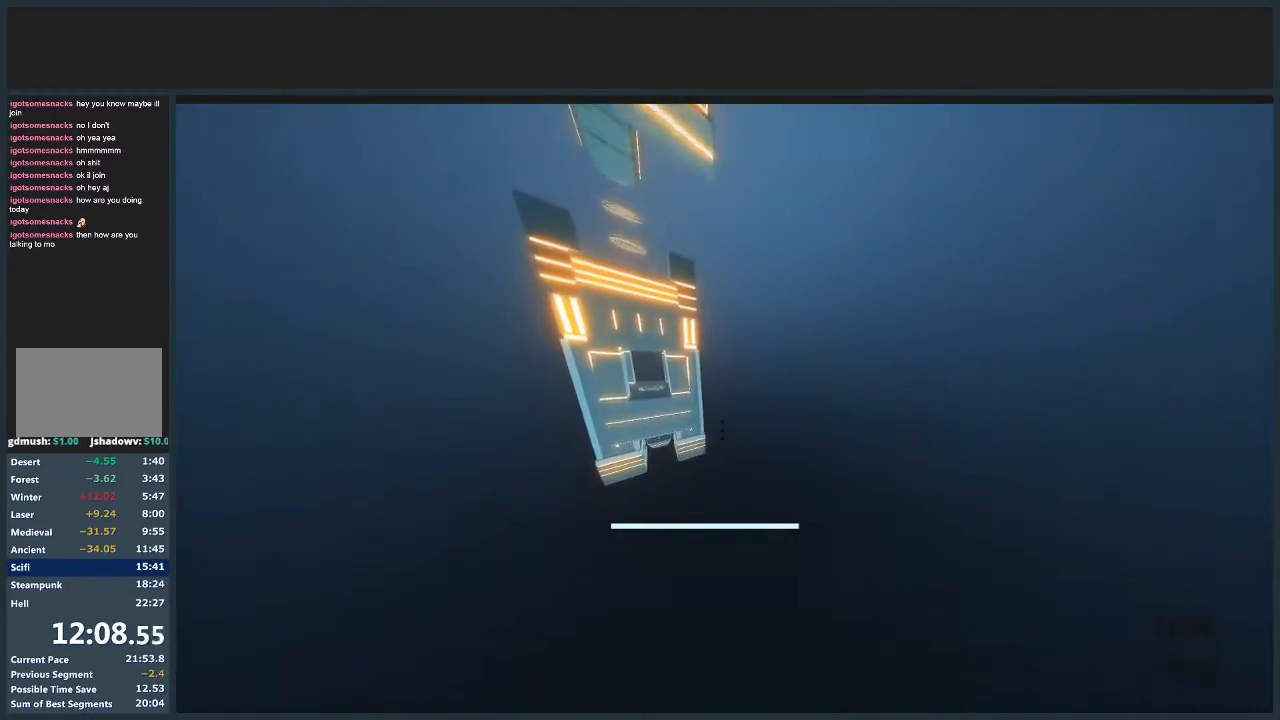
{"keys": ["a", "jump", "w"], "mouse": [], "events": []}
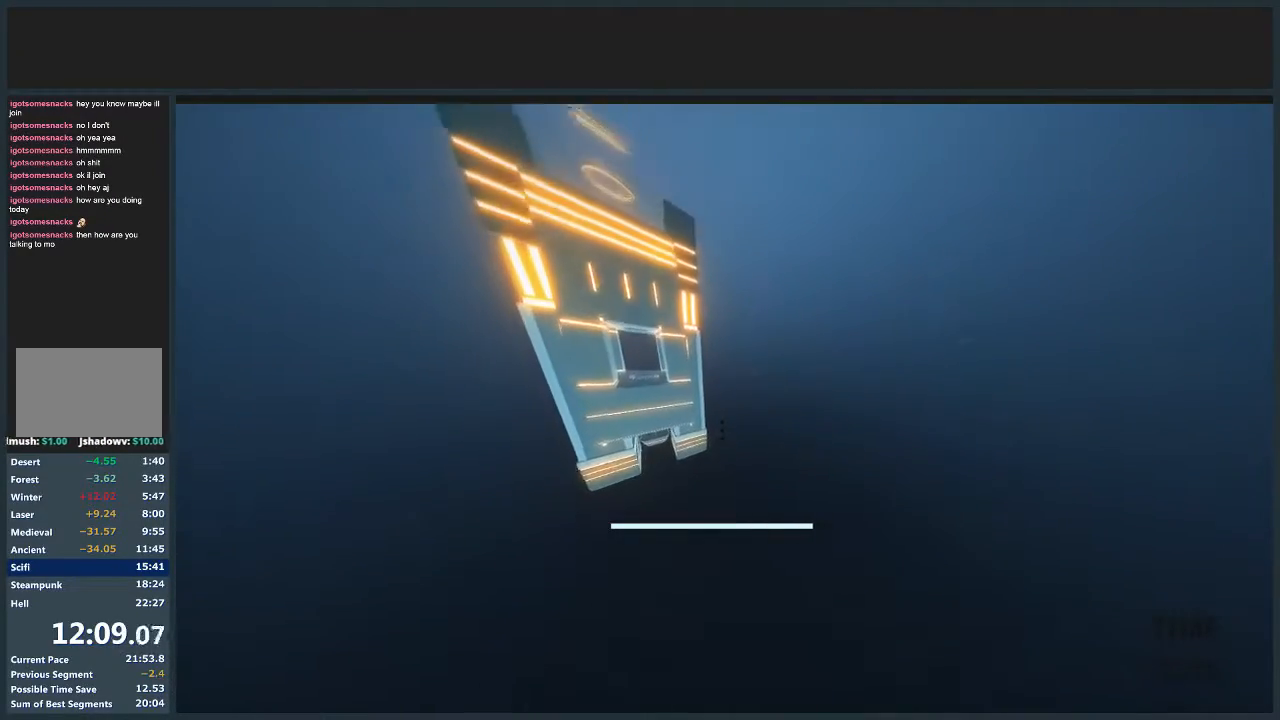
{"keys": ["a", "jump", "w"], "mouse": [], "events": []}
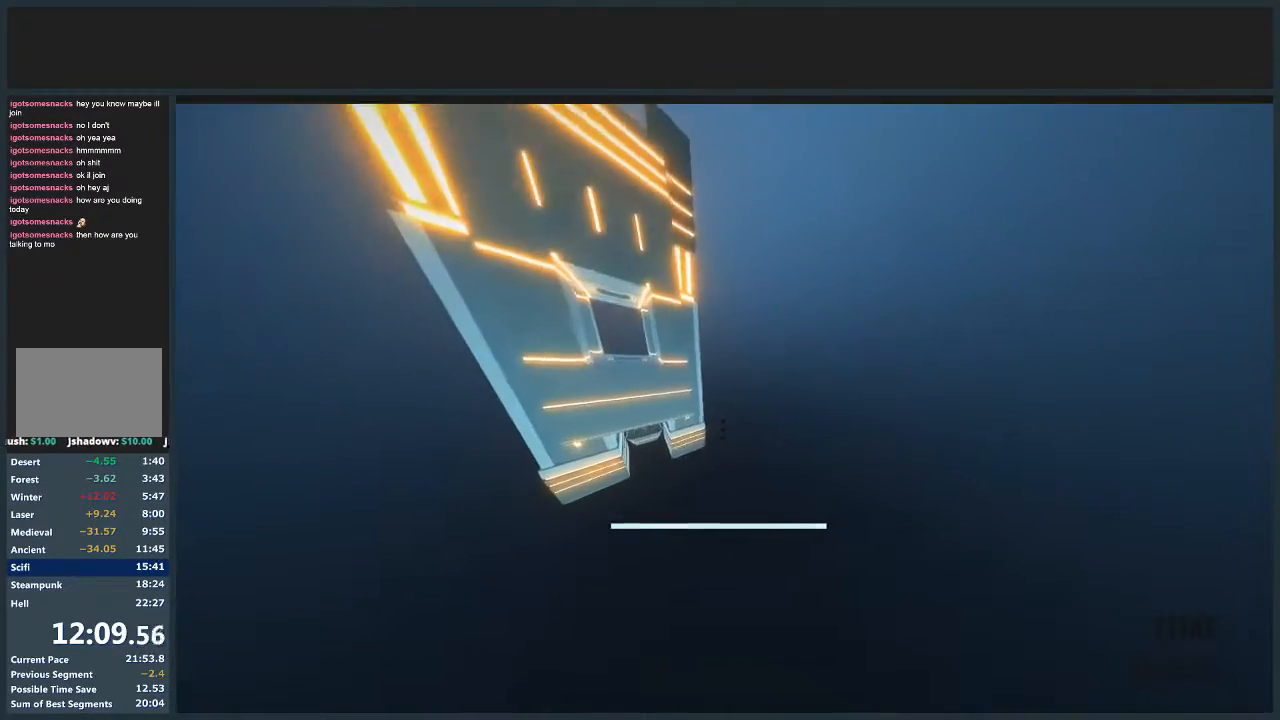
{"keys": ["a", "jump", "w"], "mouse": [], "events": []}
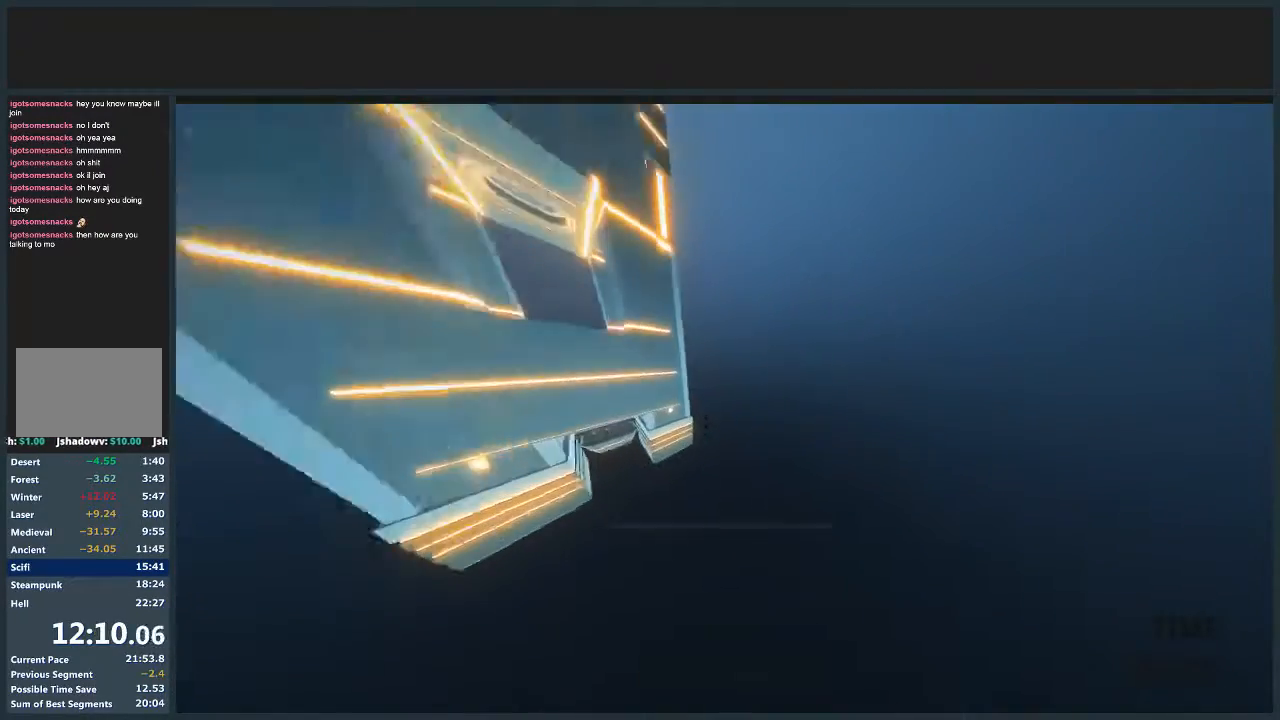
{"keys": ["a", "jump", "w"], "mouse": [], "events": []}
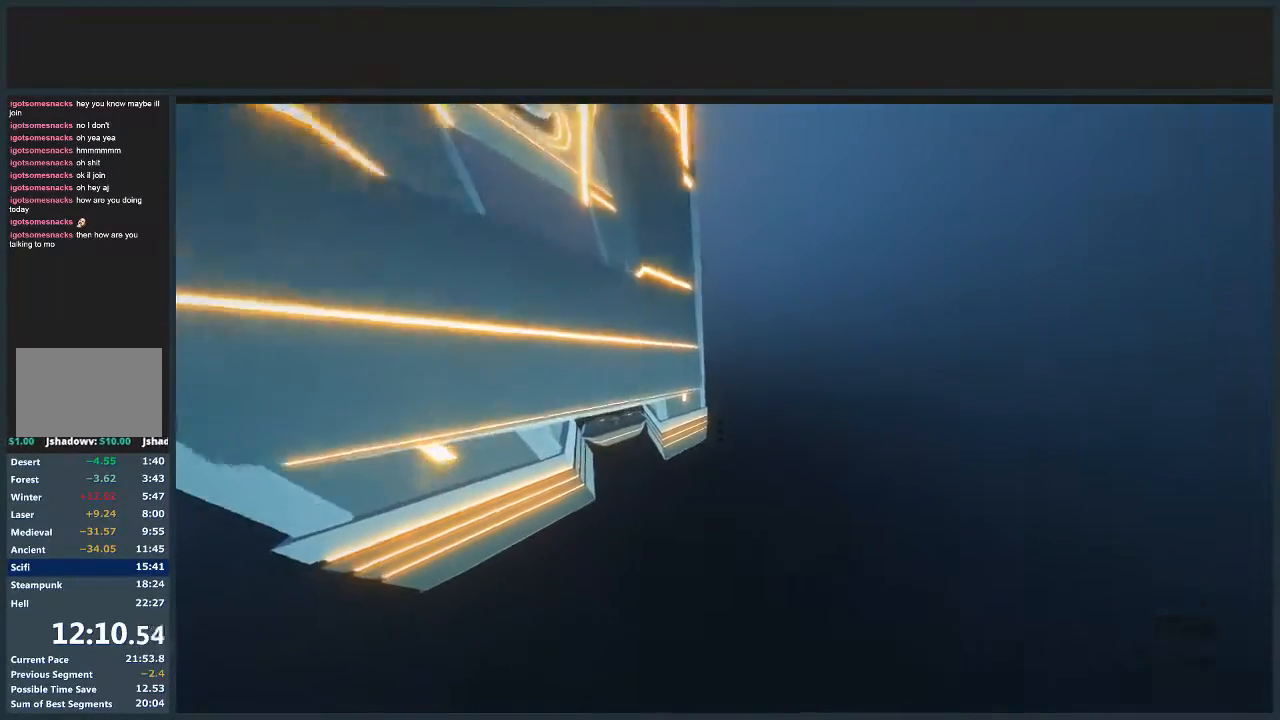
{"keys": ["a", "jump", "w"], "mouse": [], "events": []}
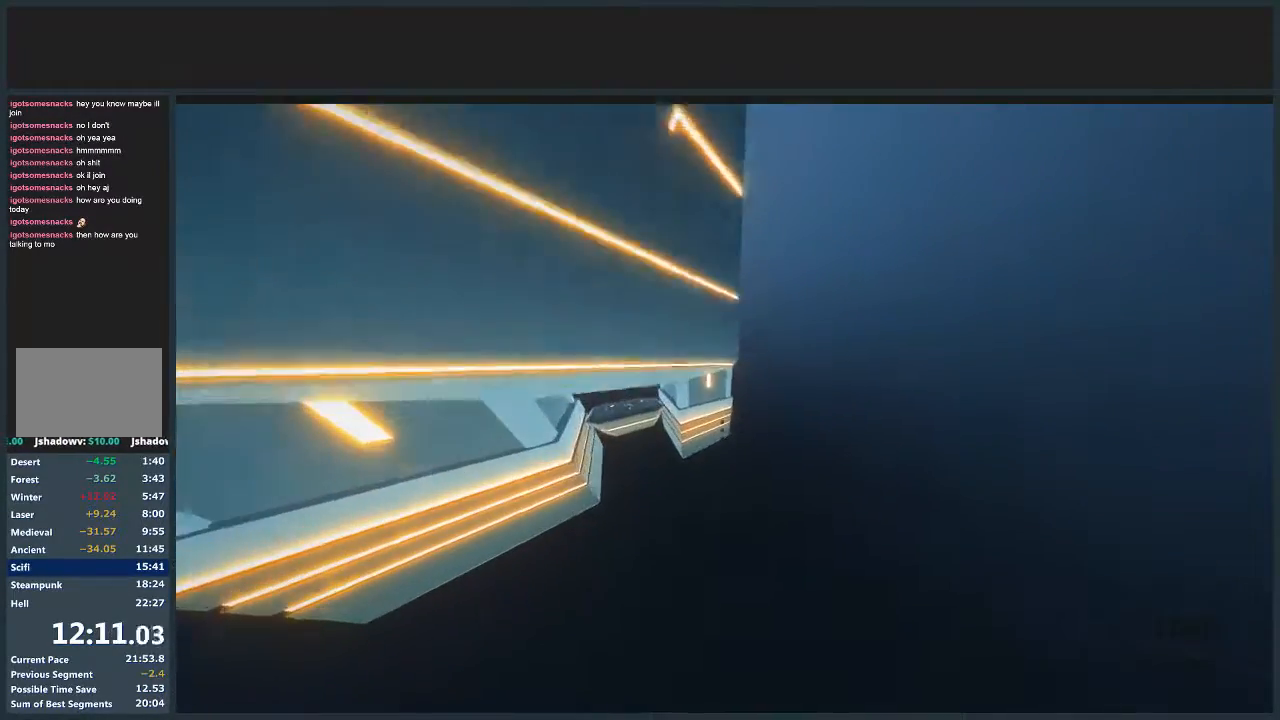
{"keys": ["a", "jump", "w"], "mouse": [], "events": [[400, "mouse_left", "down"], [467, "mouse_left", "up"]]}
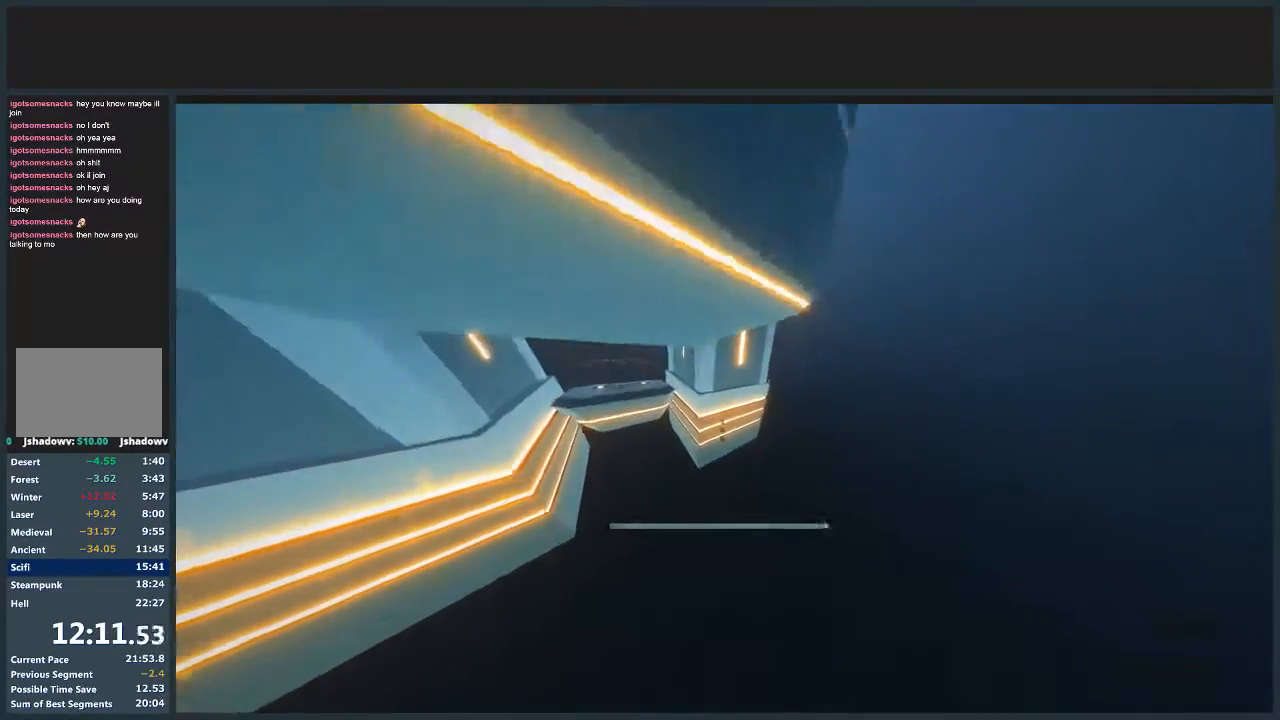
{"keys": ["a", "jump", "w"], "mouse": [], "events": []}